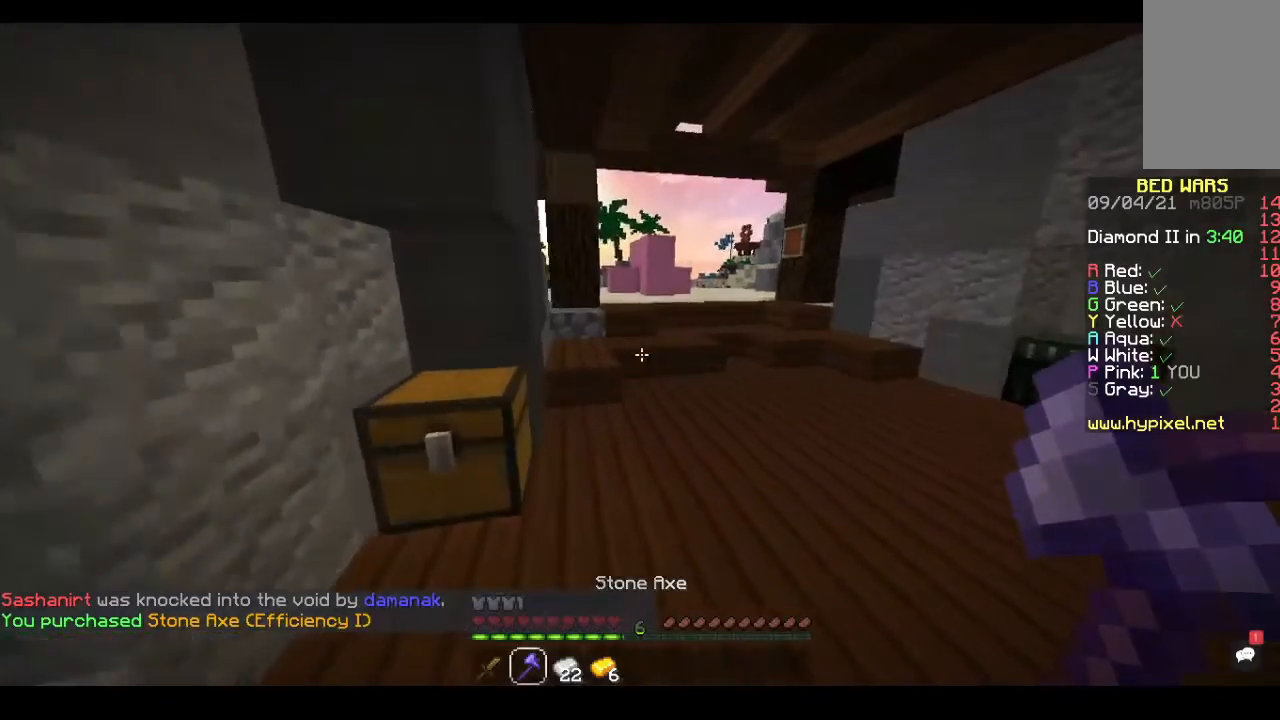
Gameplay with keyboard and mouse; each line is a JSON object with the keys and mouse buttons held at the frame after it. "events" lists presses ("down") and releases ("up") of "a", "d", "s", "space", "w", "mouse_left" and "mouse_right" between this image and that frame as [ms after this image, input, new state], when the widget could be followed in between. "mouse_left", "mouse_right" = the "left", "right" buttons of the "mouse" list. No other keys are recorded. Fast repeated clicks can show as one long hold. Mouse movement is not recorded.
{"keys": ["w"], "mouse": [], "events": []}
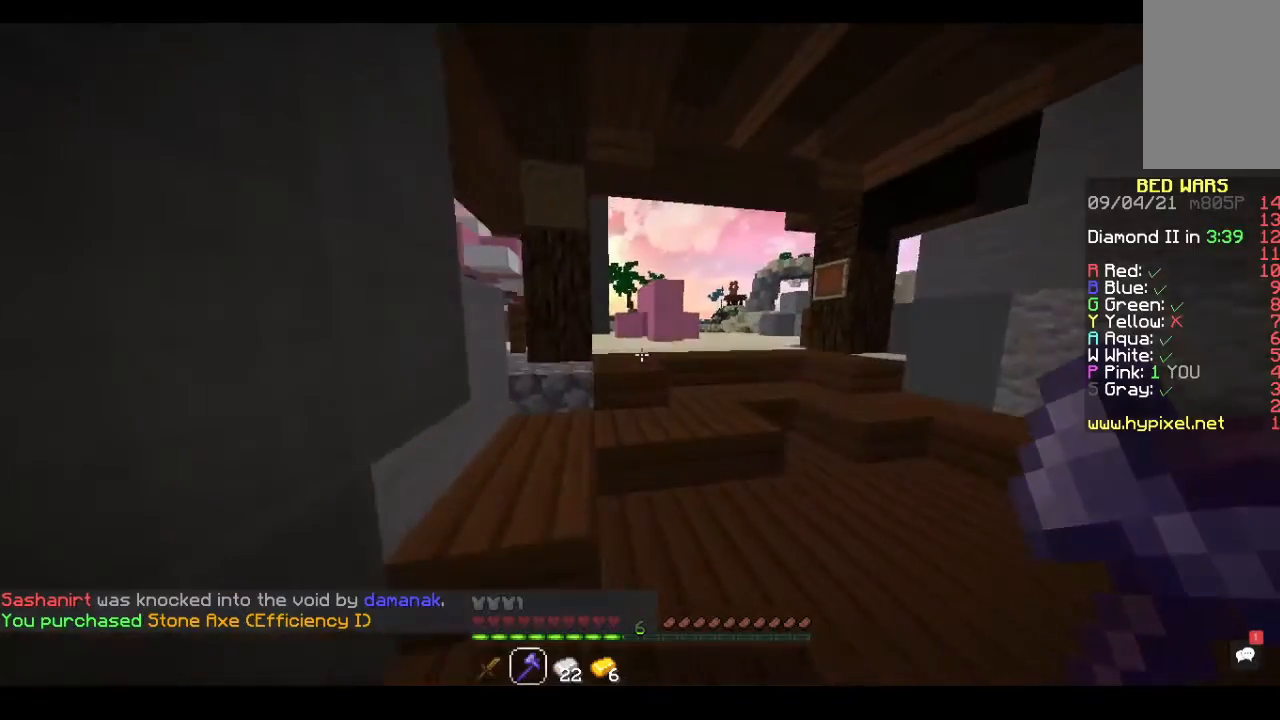
{"keys": ["w"], "mouse": [], "events": []}
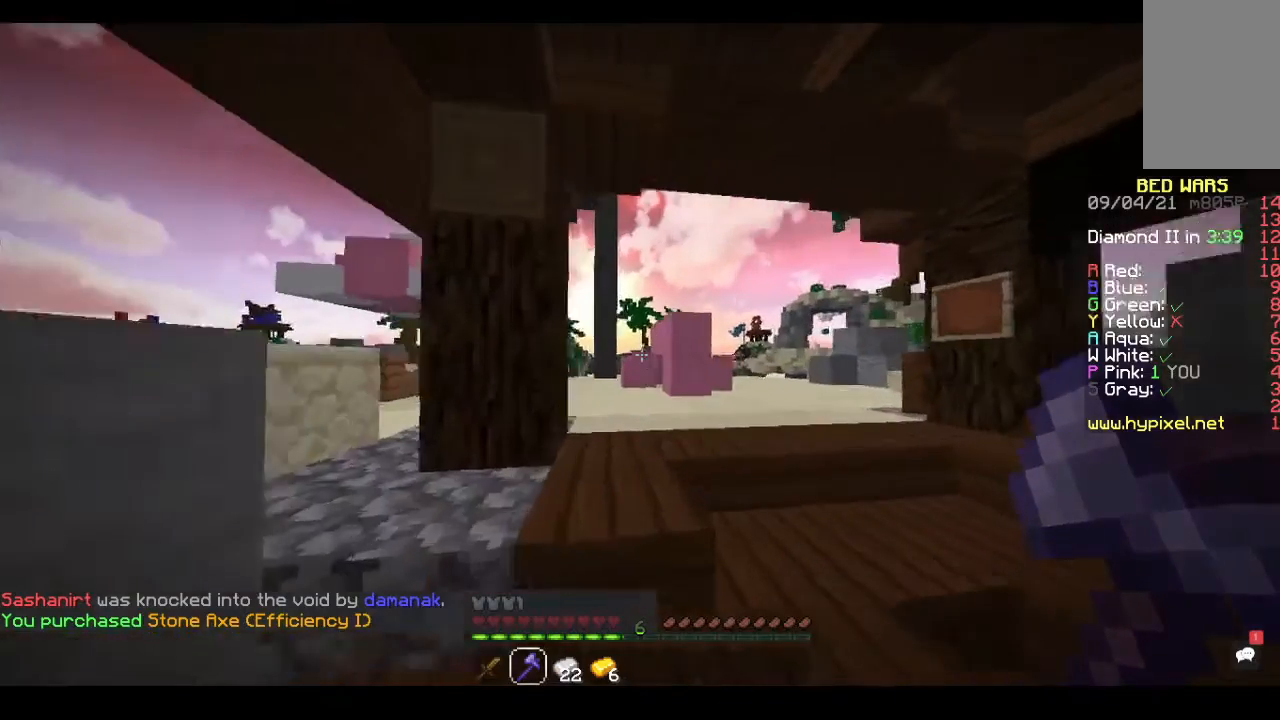
{"keys": ["w"], "mouse": [], "events": [[133, "d", "down"], [400, "d", "up"]]}
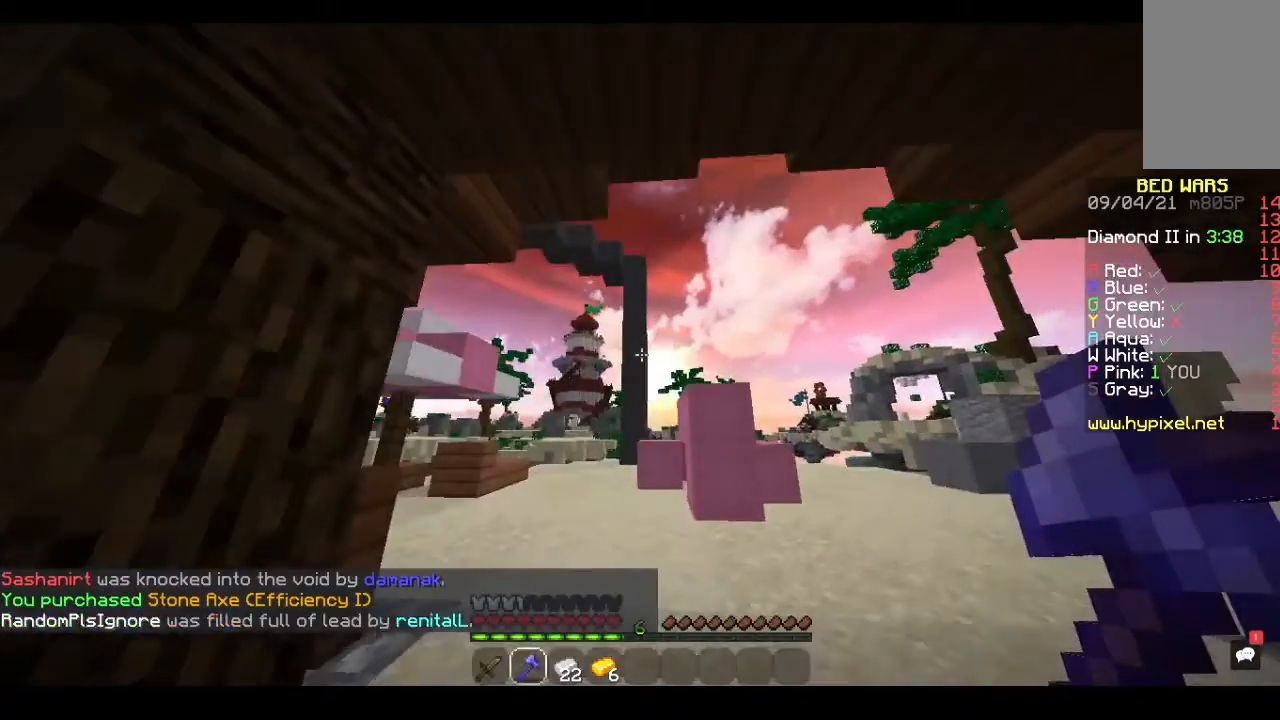
{"keys": [], "mouse": [], "events": [[433, "w", "up"]]}
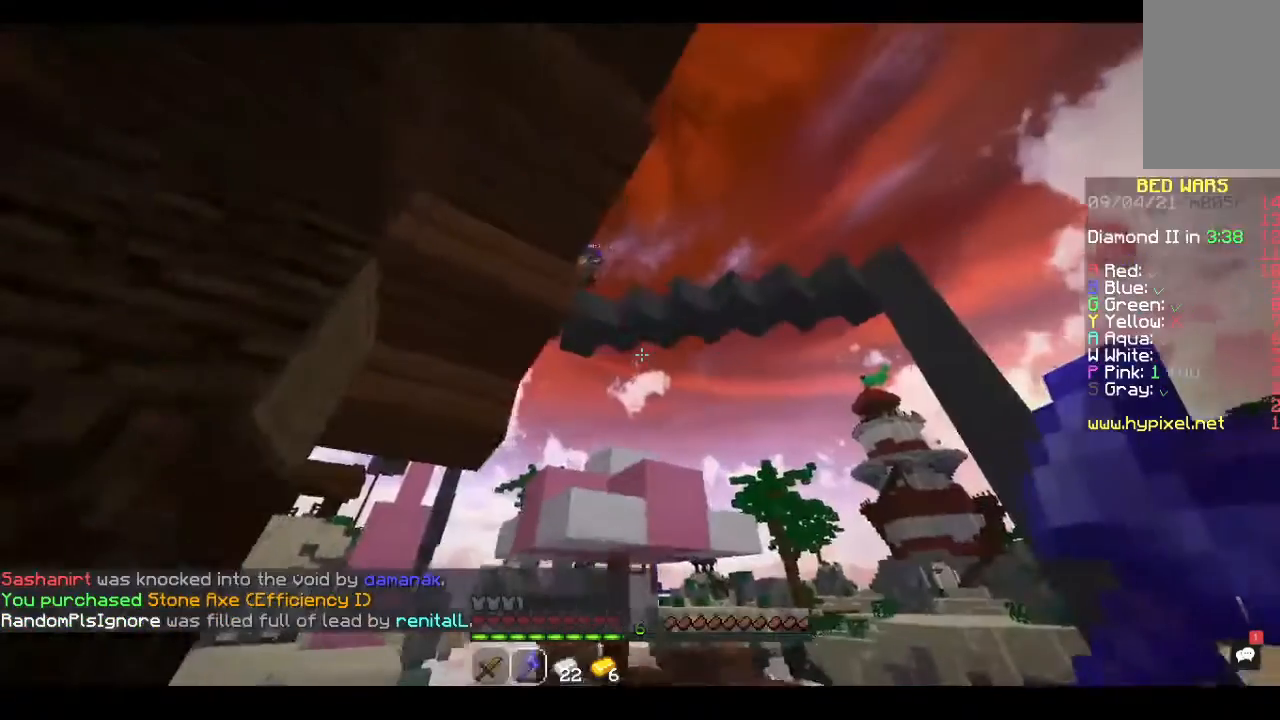
{"keys": [], "mouse": [], "events": [[167, "d", "down"], [367, "d", "up"]]}
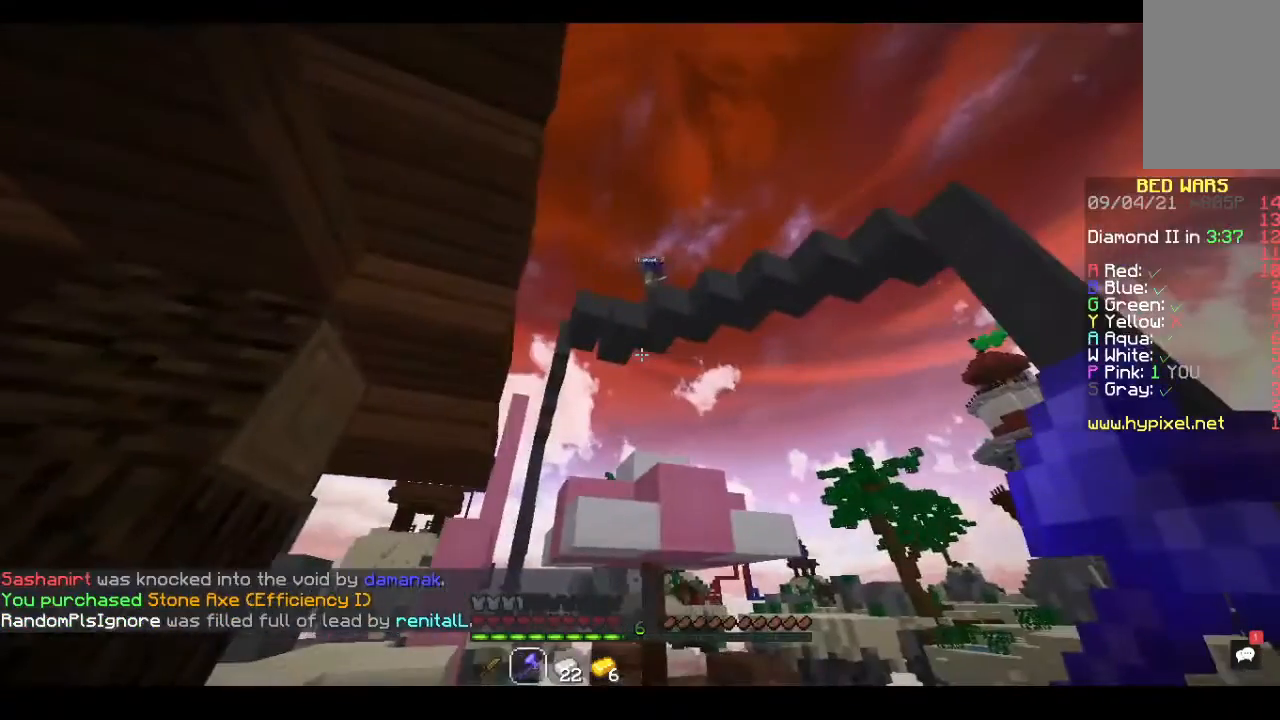
{"keys": ["a"], "mouse": [], "events": [[100, "a", "down"]]}
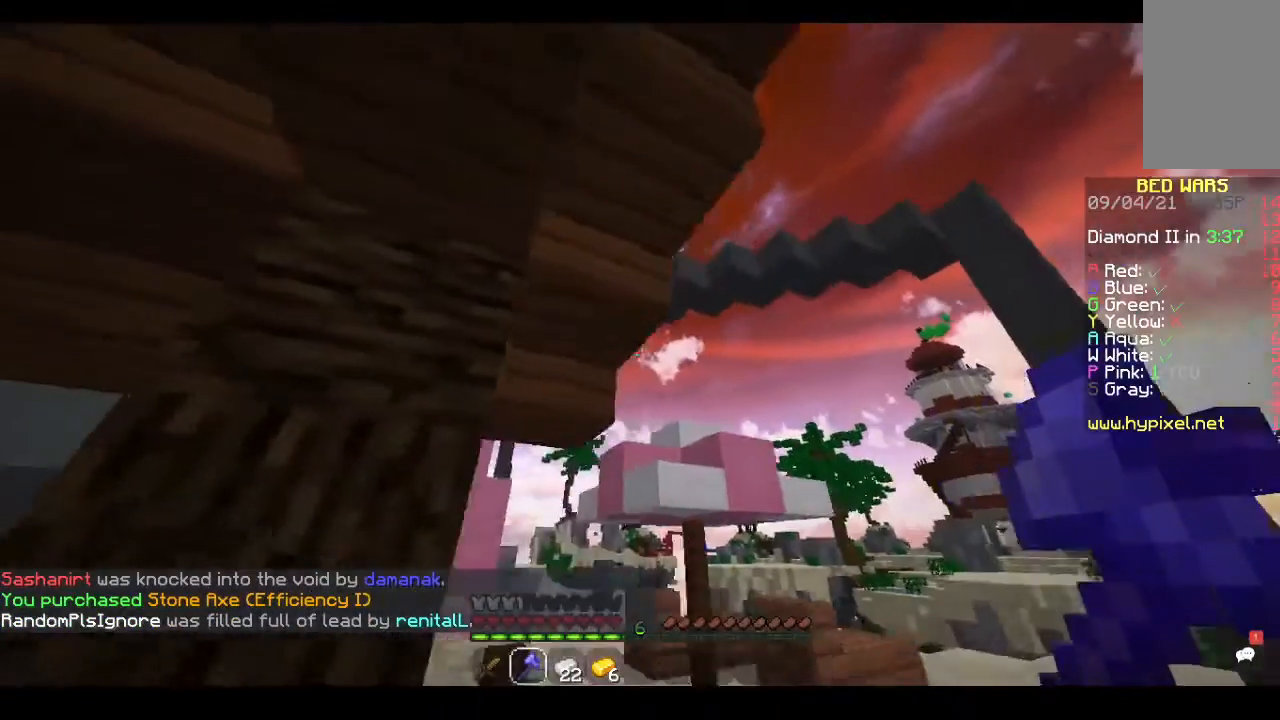
{"keys": ["a", "w"], "mouse": [], "events": [[100, "s", "down"], [367, "s", "up"], [433, "w", "down"]]}
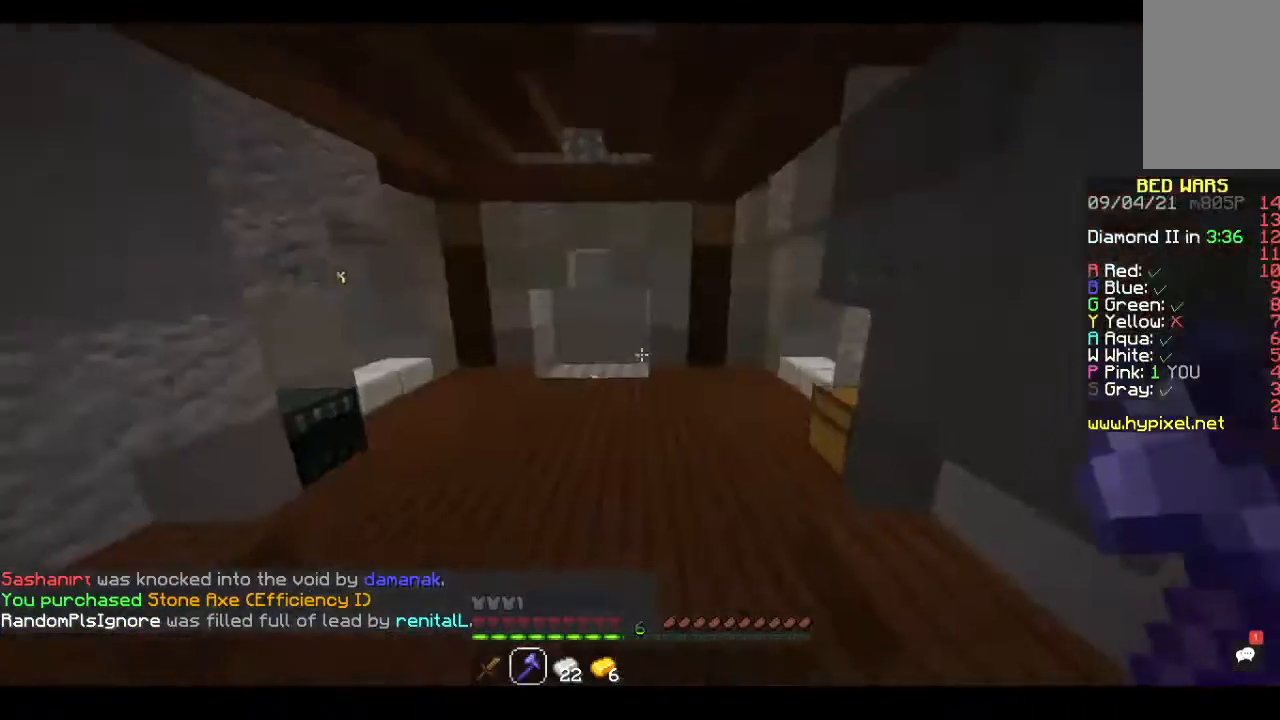
{"keys": ["a"], "mouse": [], "events": [[400, "w", "up"]]}
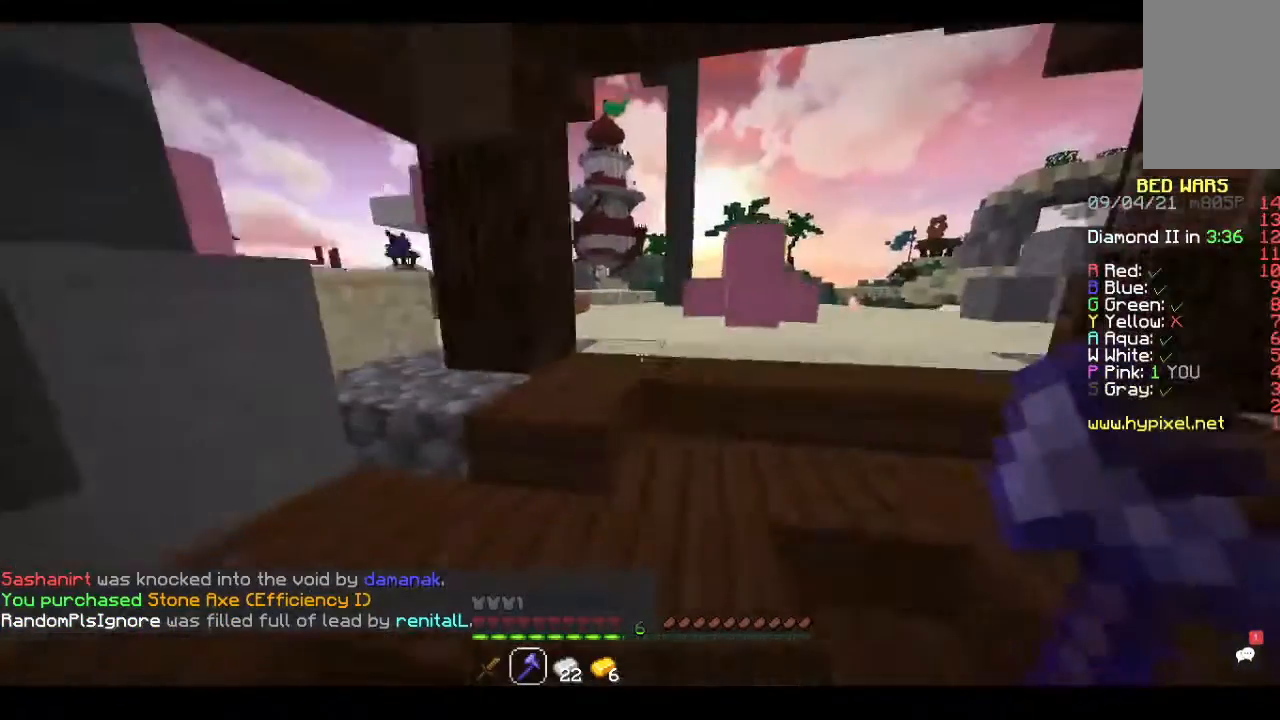
{"keys": ["w"], "mouse": [], "events": [[100, "w", "down"], [233, "a", "up"]]}
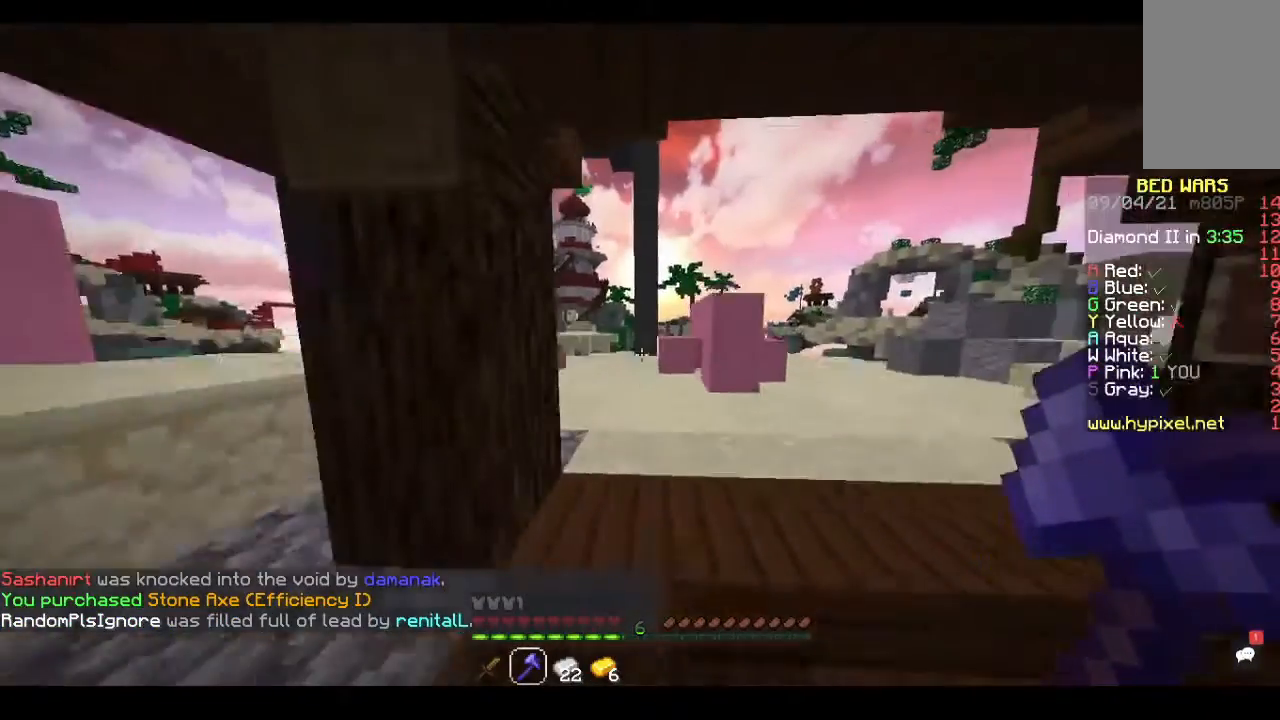
{"keys": [], "mouse": [], "events": [[500, "w", "up"]]}
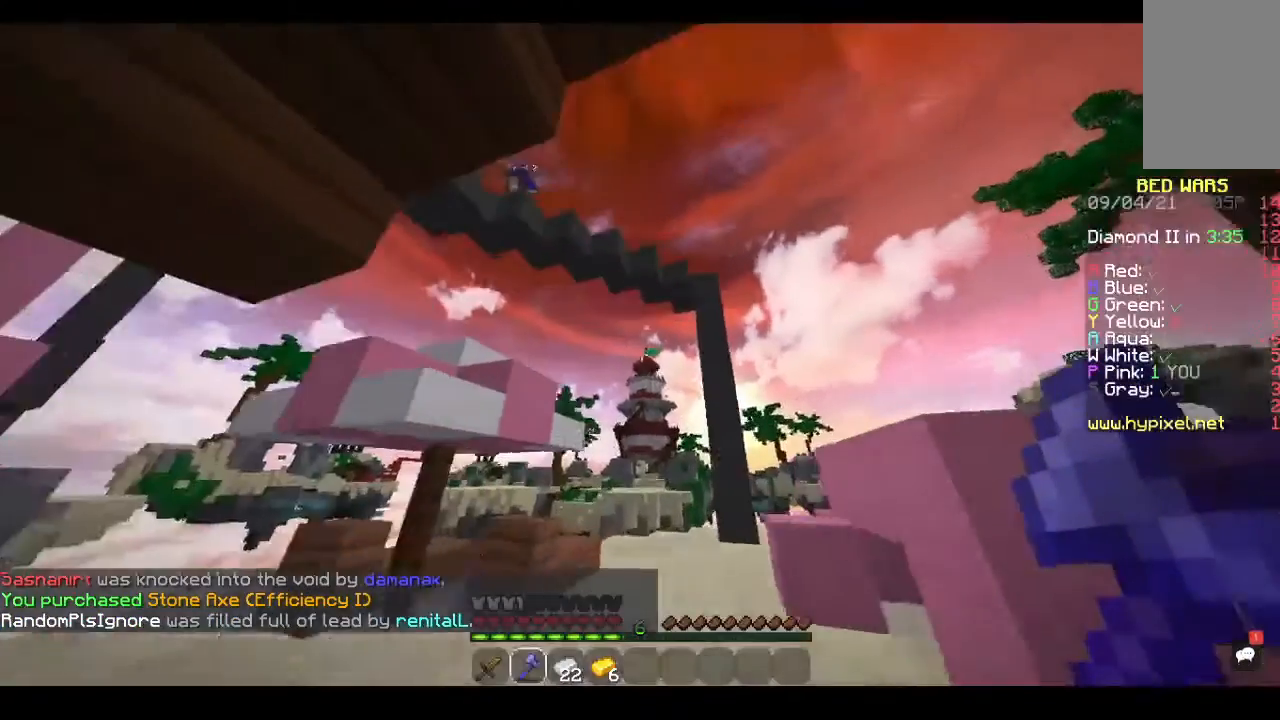
{"keys": ["d", "w"], "mouse": [], "events": [[100, "s", "down"], [333, "s", "up"], [500, "d", "down"], [500, "w", "down"]]}
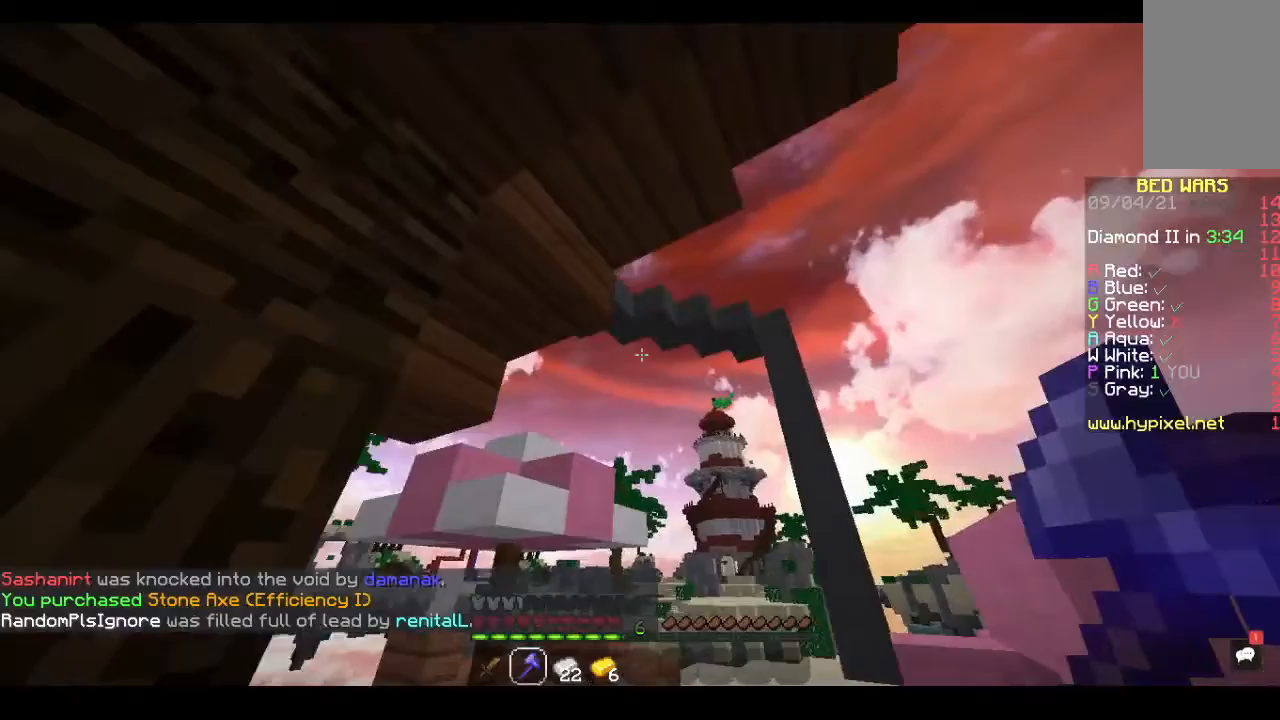
{"keys": ["s"], "mouse": [], "events": [[433, "d", "up"], [433, "w", "up"], [467, "s", "down"]]}
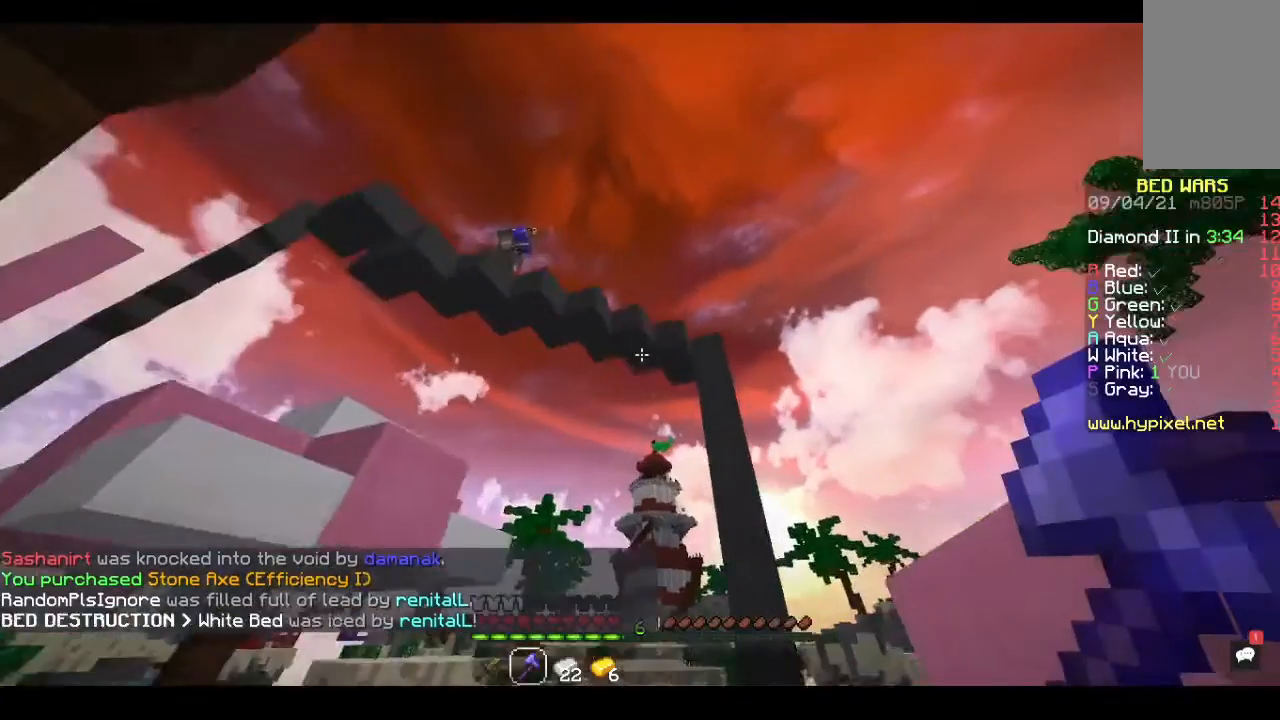
{"keys": ["s"], "mouse": [], "events": []}
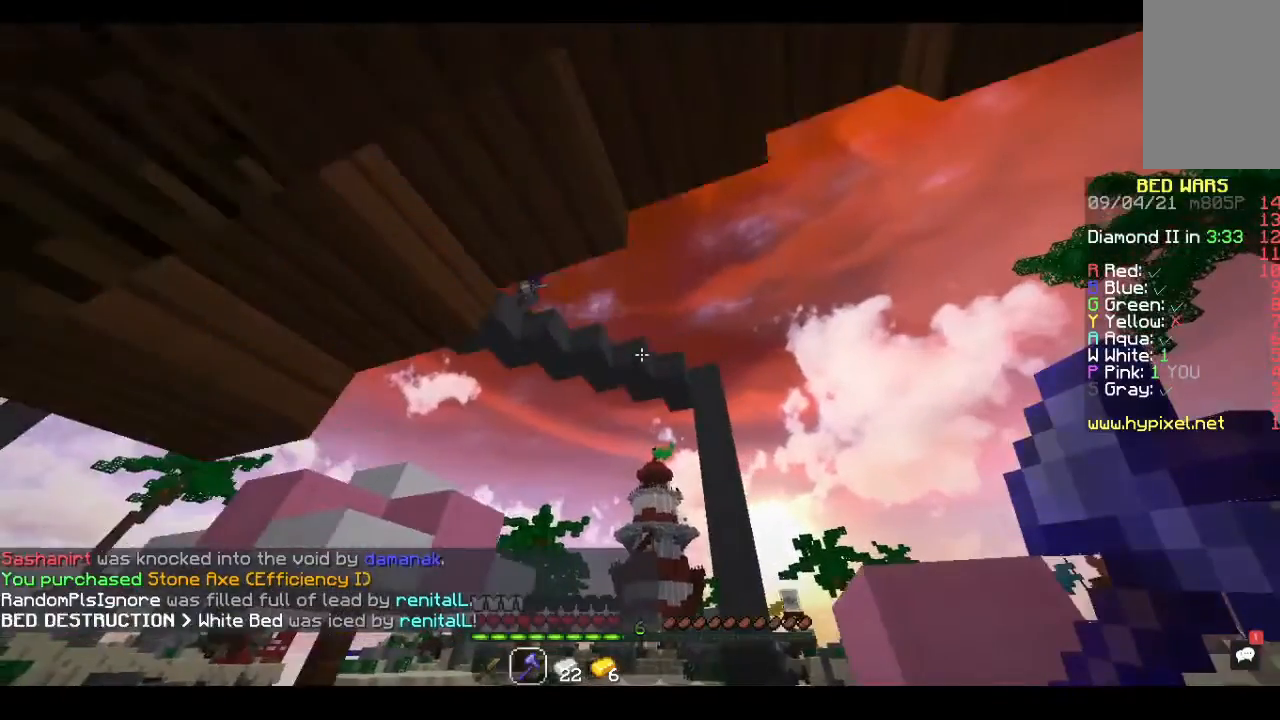
{"keys": ["a", "s"], "mouse": [], "events": [[400, "a", "down"]]}
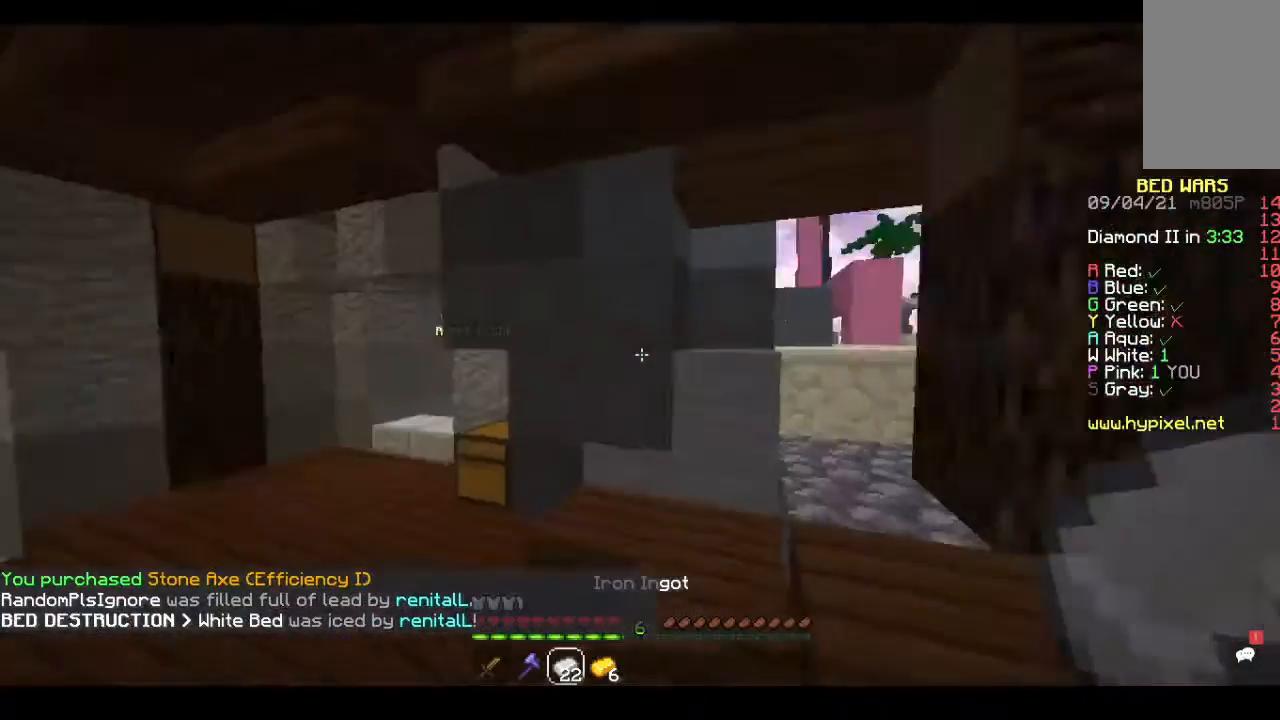
{"keys": ["a"], "mouse": [], "events": [[167, "s", "up"]]}
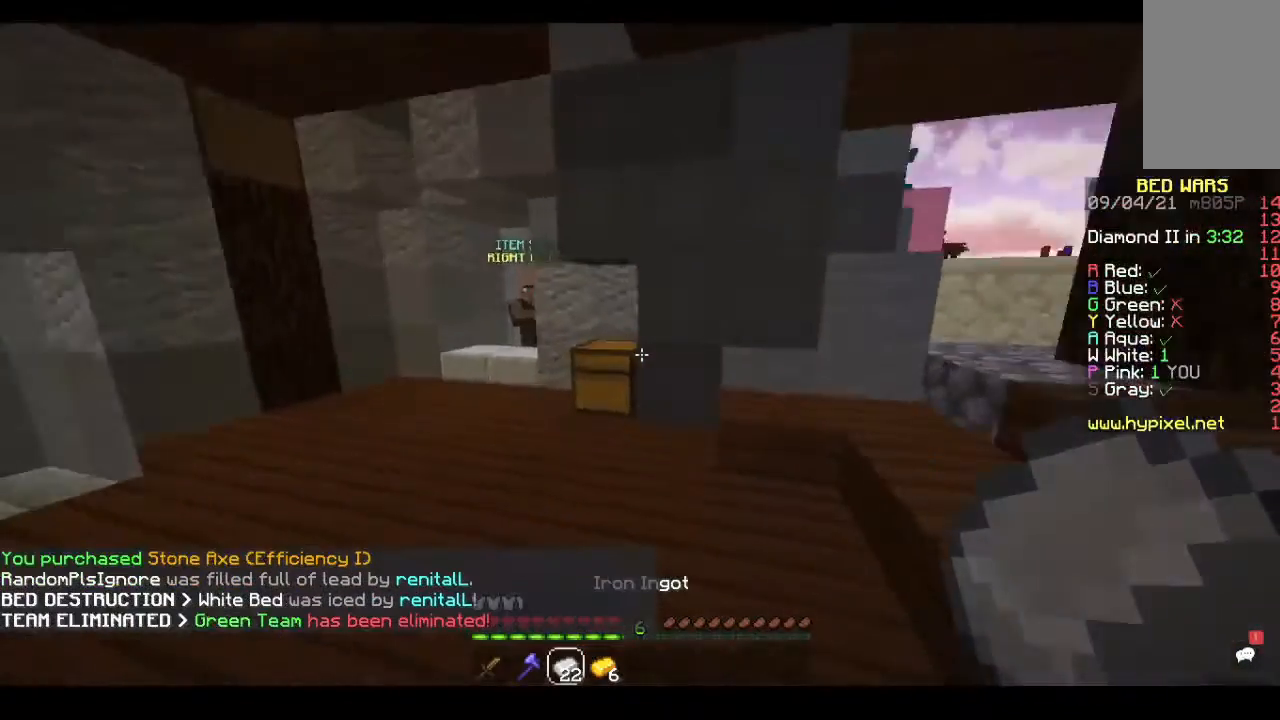
{"keys": ["a"], "mouse": [], "events": []}
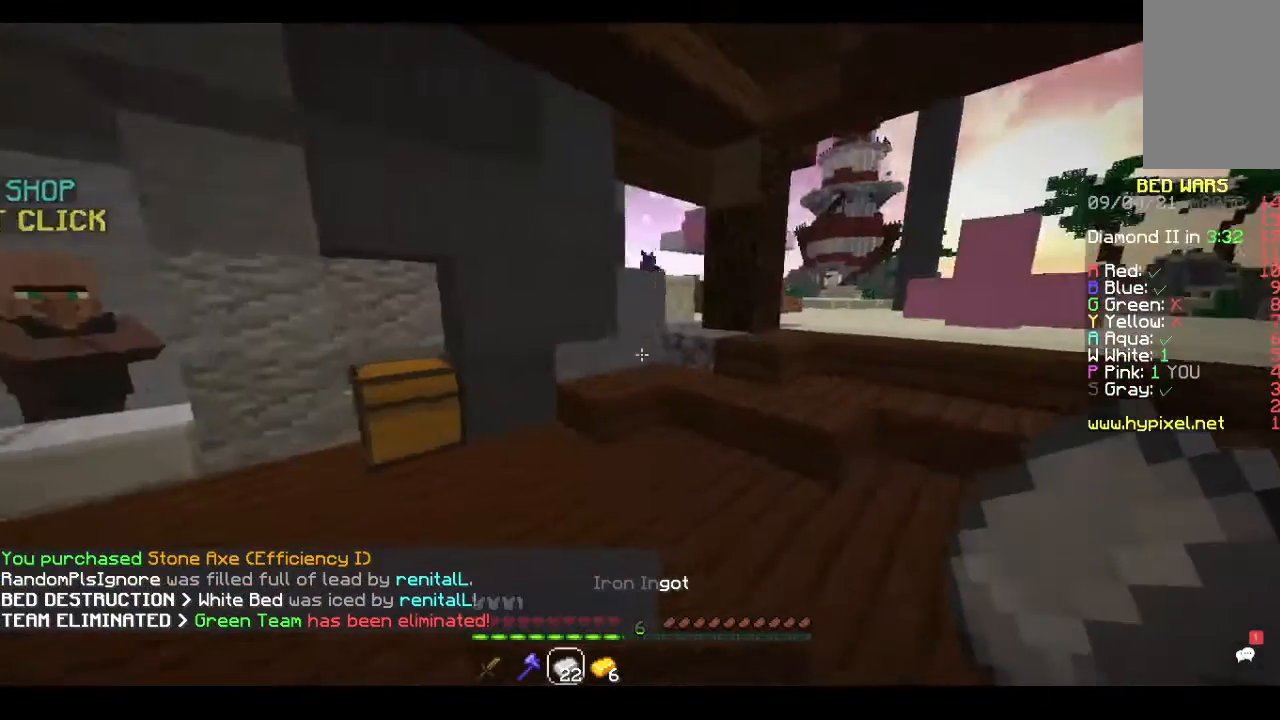
{"keys": ["a"], "mouse": [], "events": []}
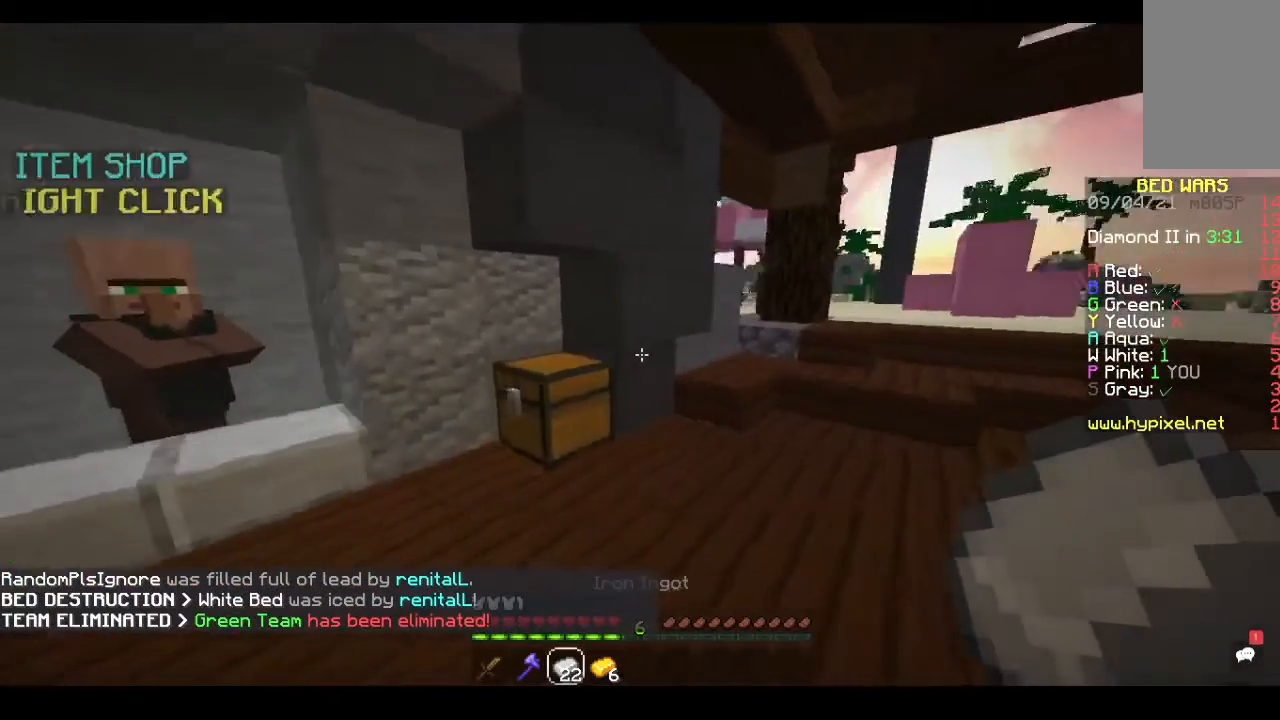
{"keys": ["a"], "mouse": [], "events": []}
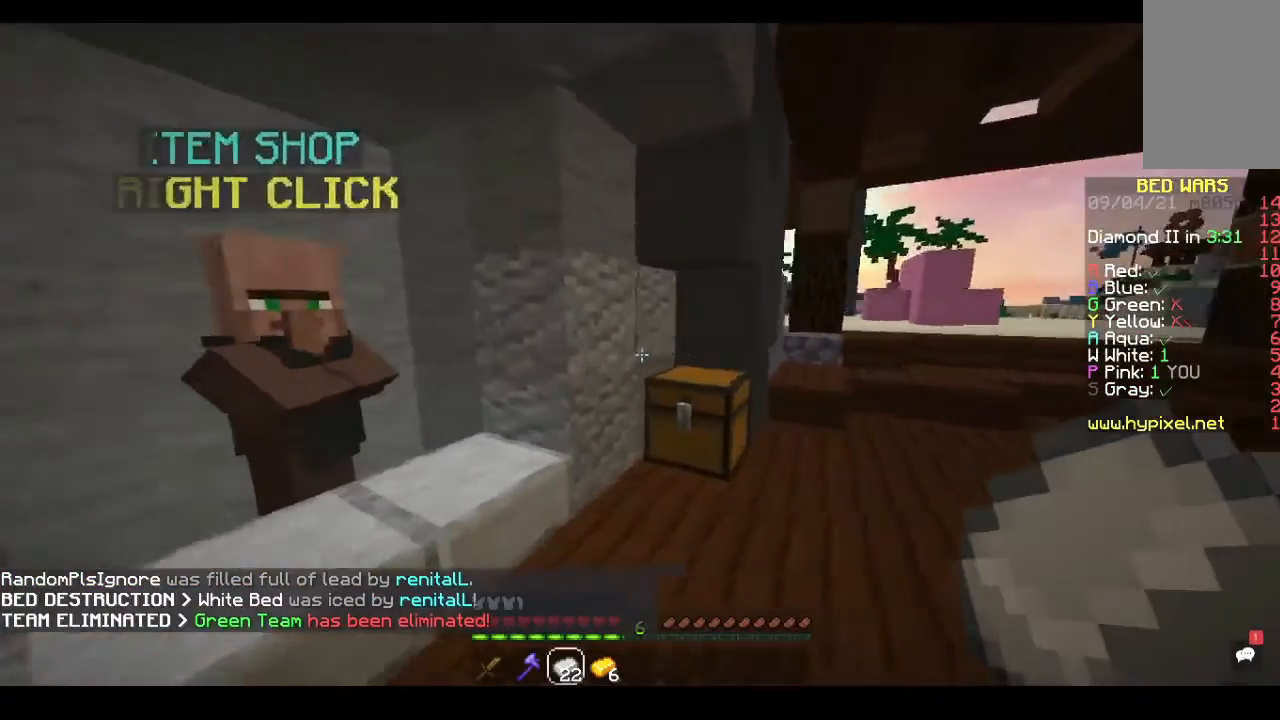
{"keys": [], "mouse": [], "events": [[33, "s", "down"], [167, "a", "up"], [333, "s", "up"]]}
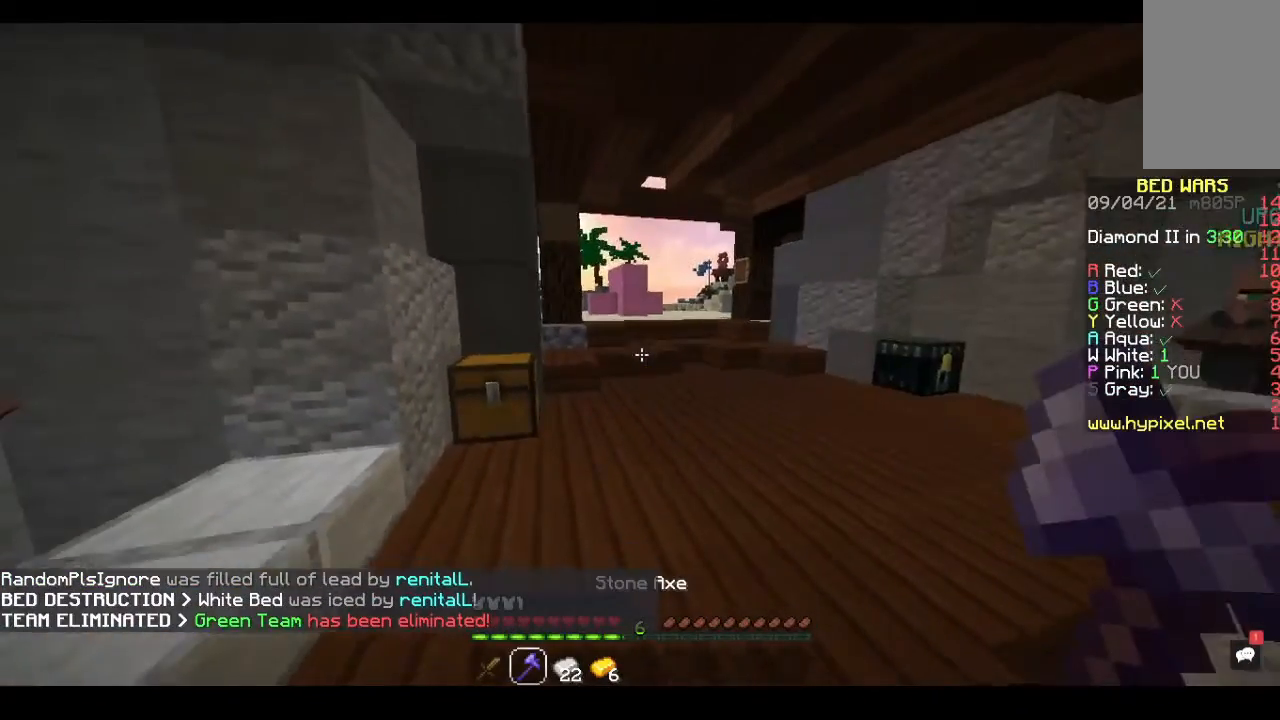
{"keys": ["w"], "mouse": [], "events": [[167, "w", "down"]]}
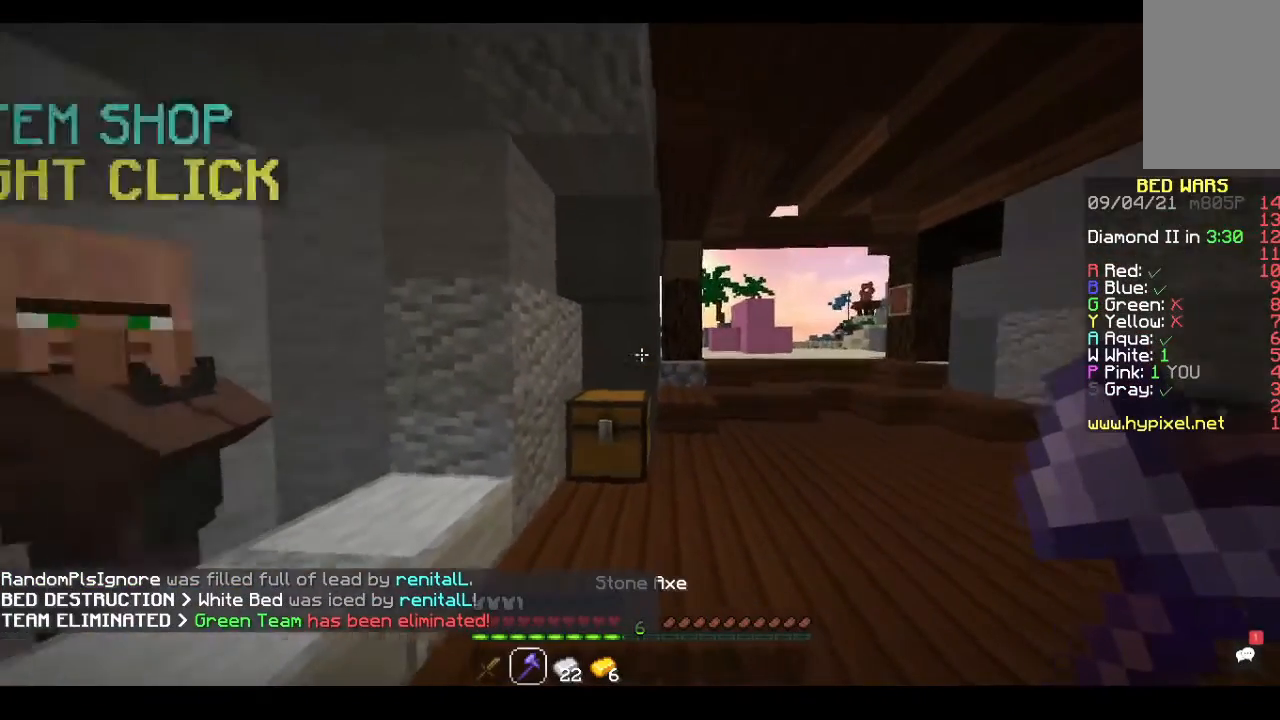
{"keys": ["w"], "mouse": [], "events": []}
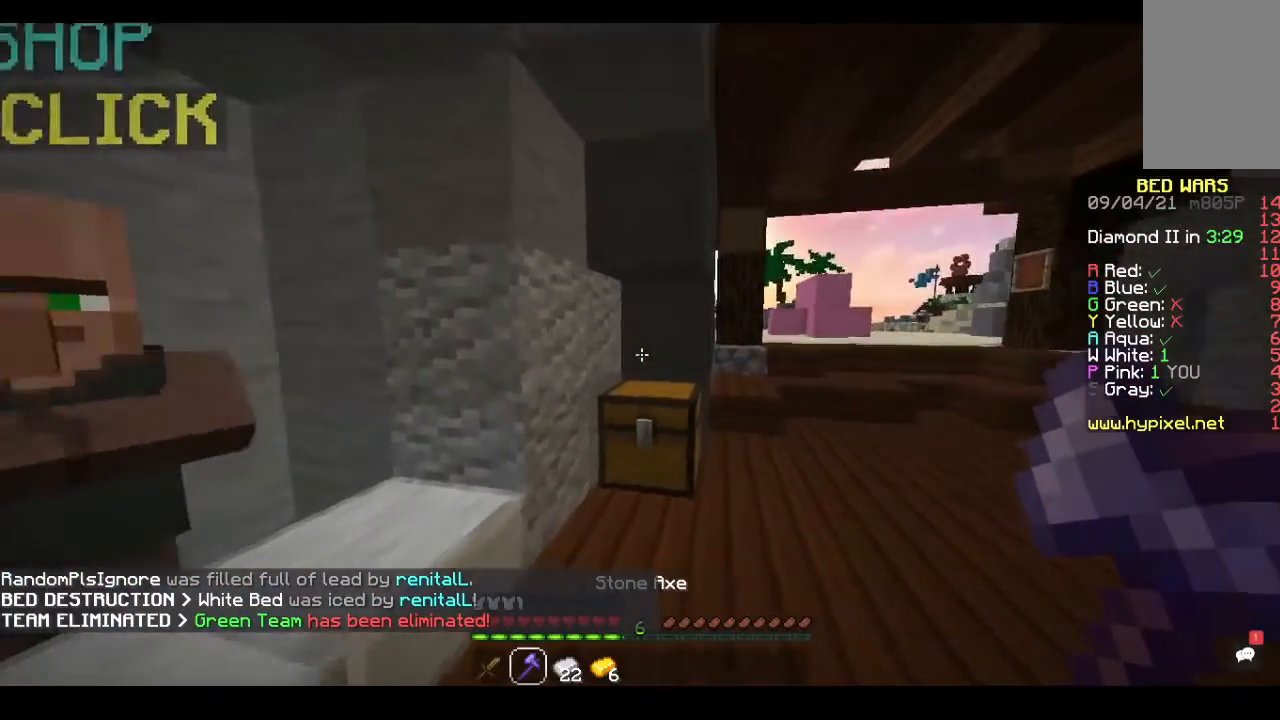
{"keys": ["w"], "mouse": [], "events": []}
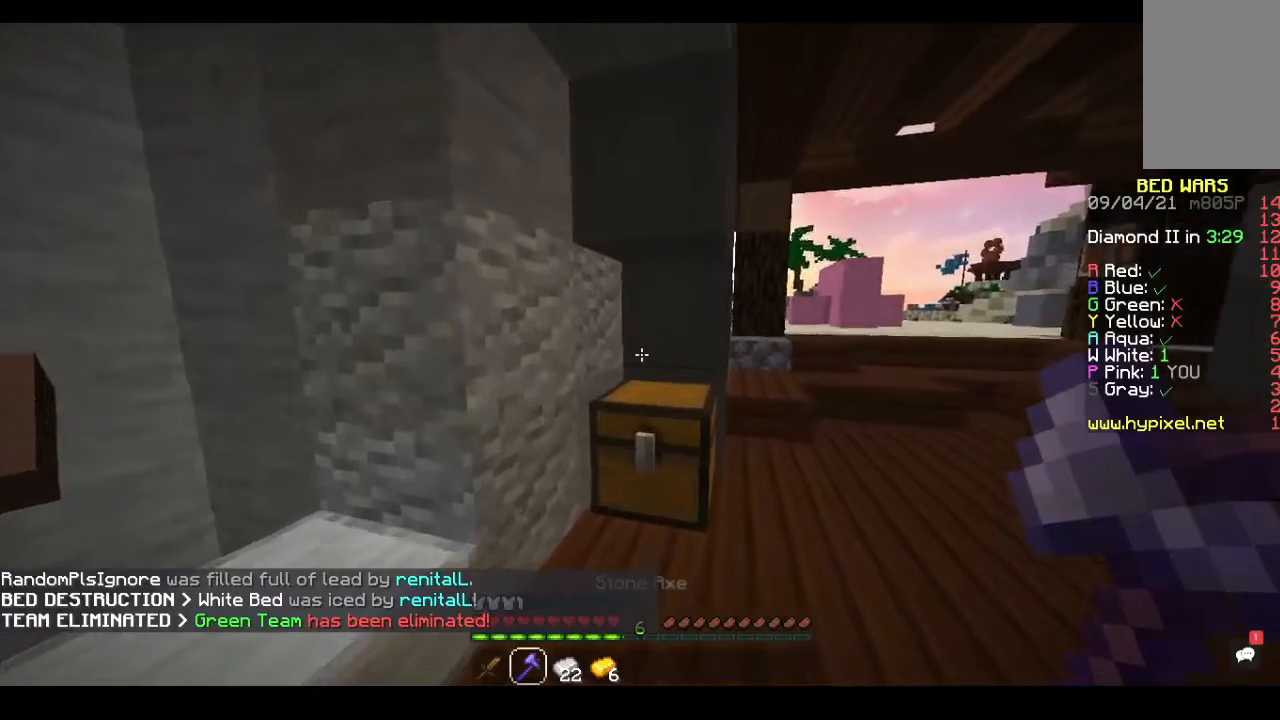
{"keys": ["w"], "mouse": [], "events": []}
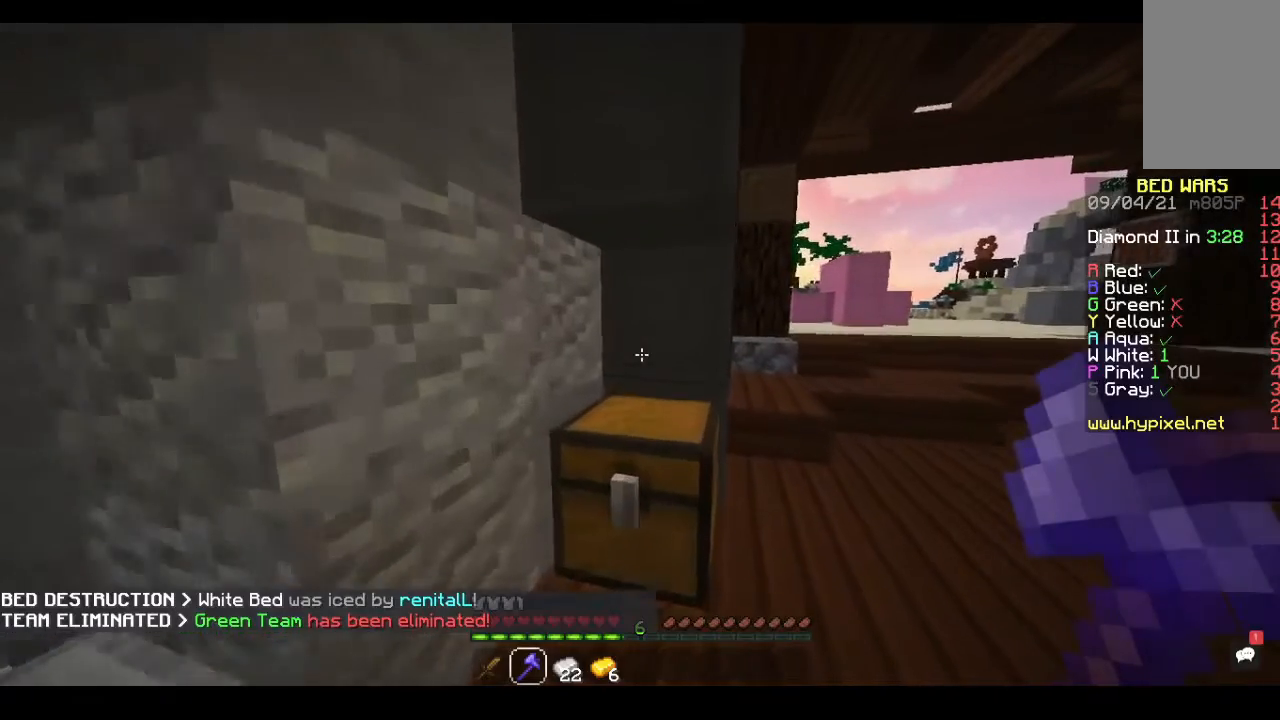
{"keys": ["a"], "mouse": [], "events": [[300, "a", "down"], [500, "w", "up"]]}
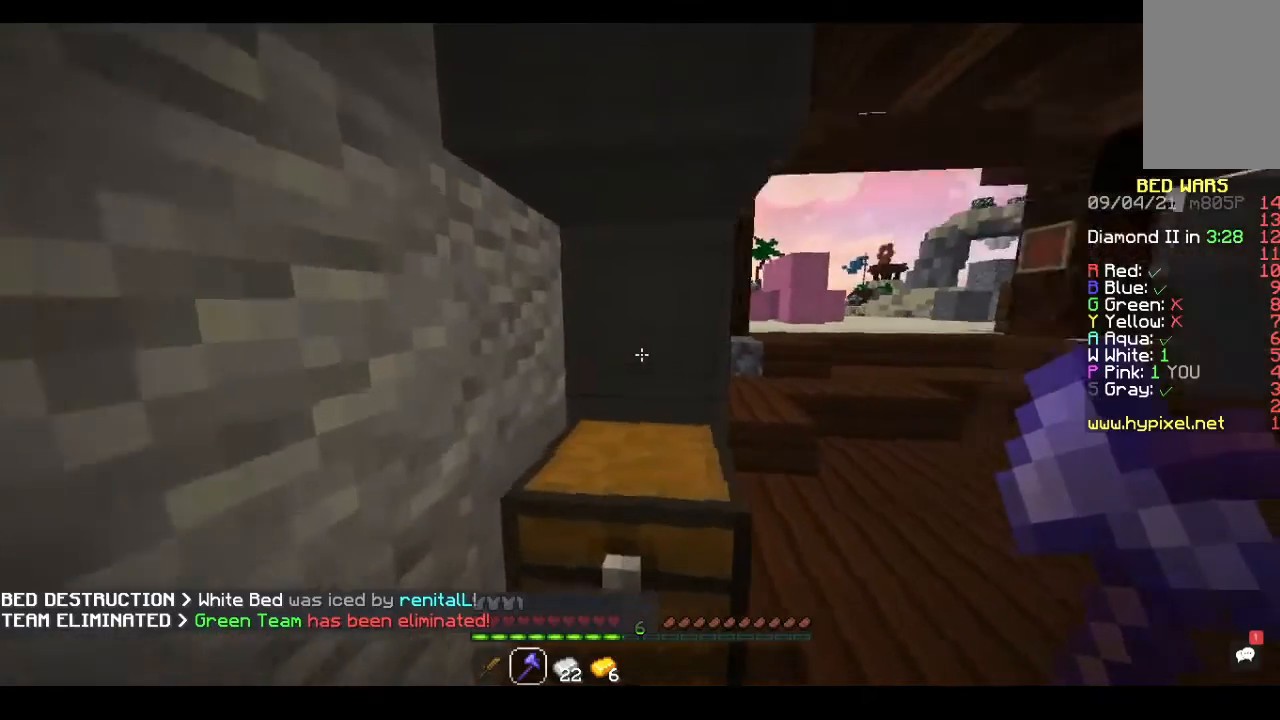
{"keys": ["a"], "mouse": [], "events": []}
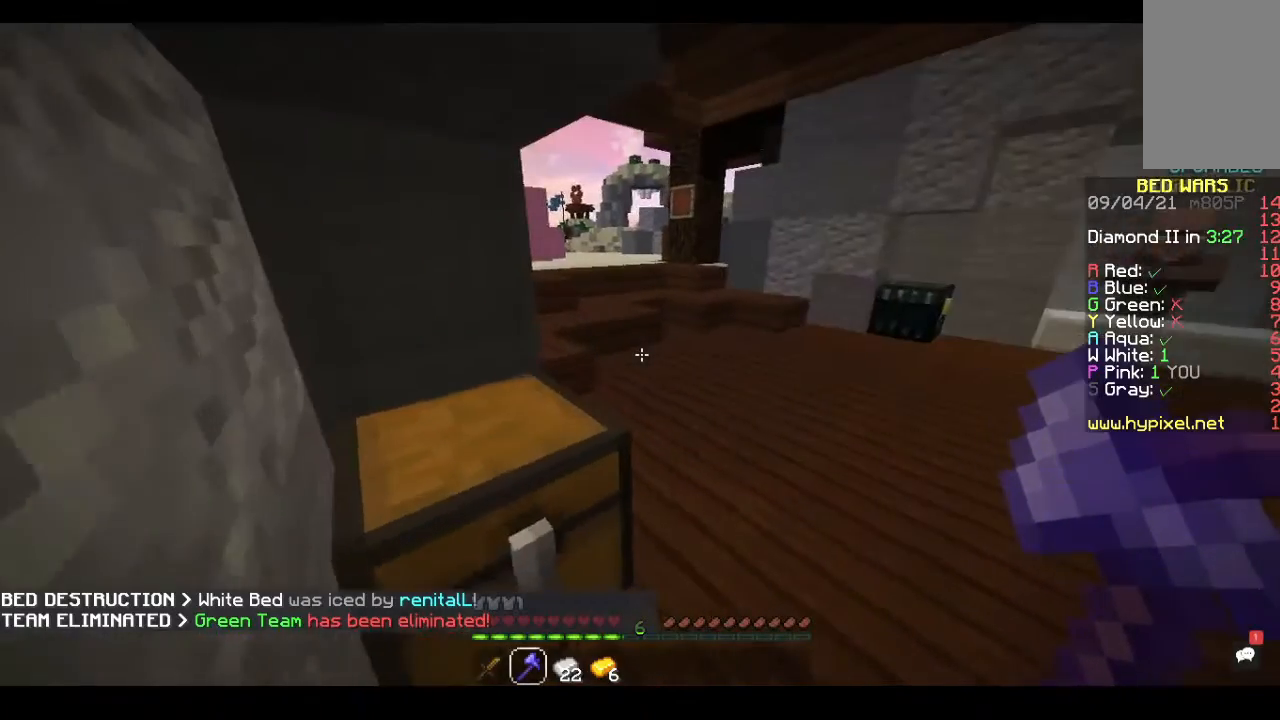
{"keys": ["a"], "mouse": [], "events": []}
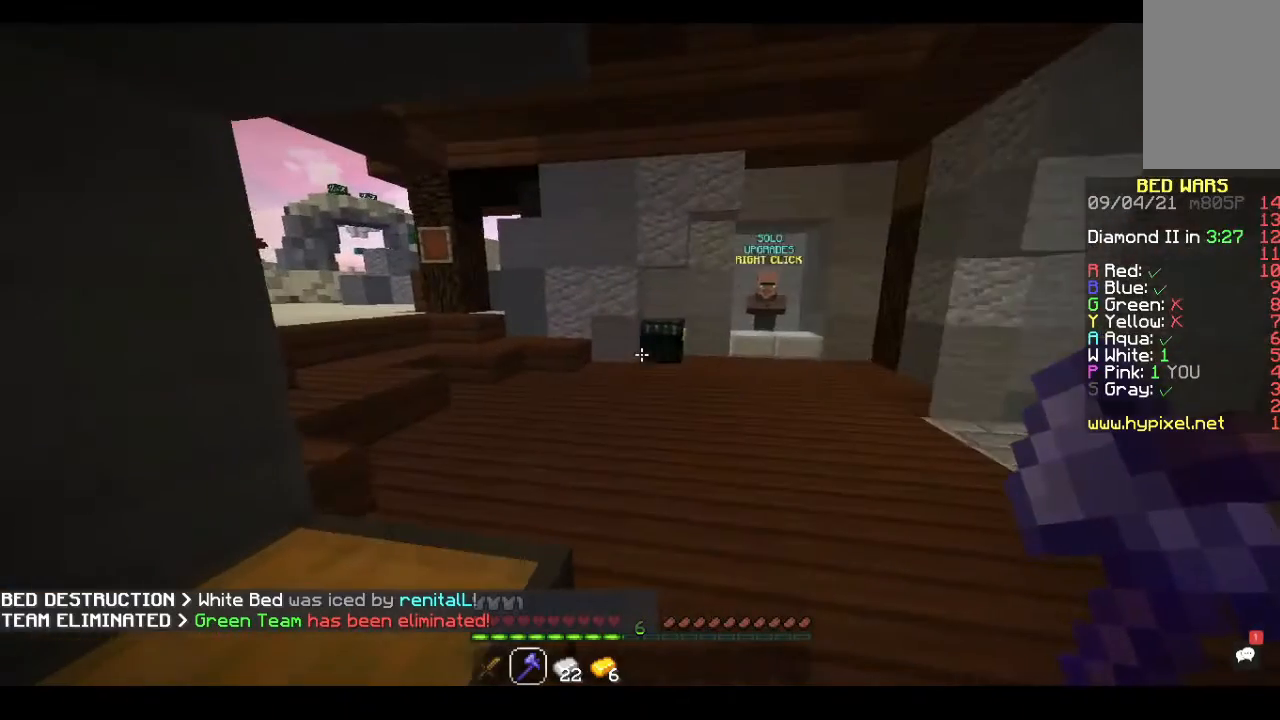
{"keys": [], "mouse": [], "events": [[267, "a", "up"]]}